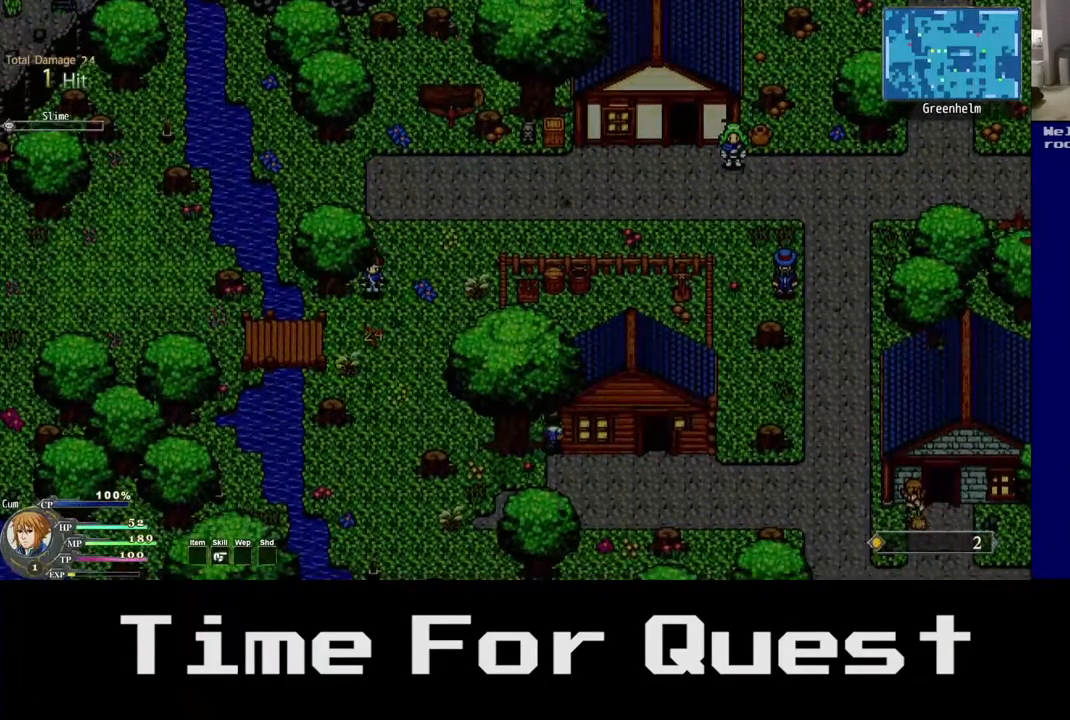
Gameplay with a controller (Xbox layout); each line is a JSON object with the inputs held at the frame after it. "events" lists button and stick changes between this image and that frame as [ms after this image, input, new state], when the widget could be followed in between. Not read: left_stick.
{"buttons": [], "right_stick": "center", "events": [[267, "DPAD_DOWN", "up"]]}
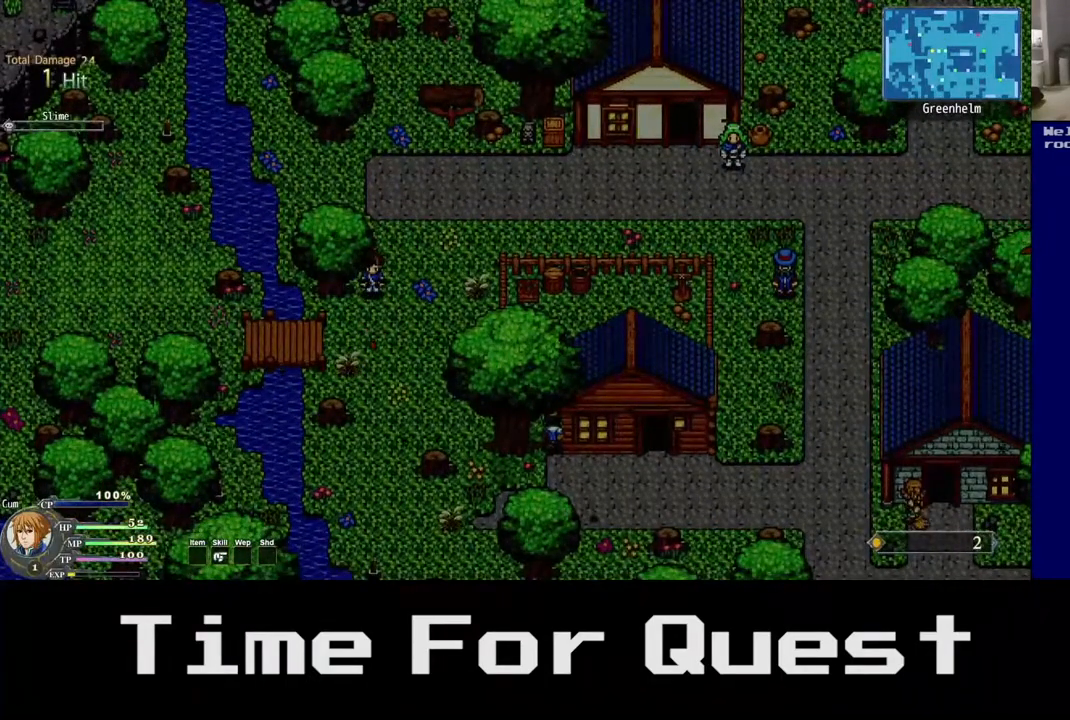
{"buttons": ["DPAD_DOWN"], "right_stick": "center", "events": [[433, "DPAD_DOWN", "down"]]}
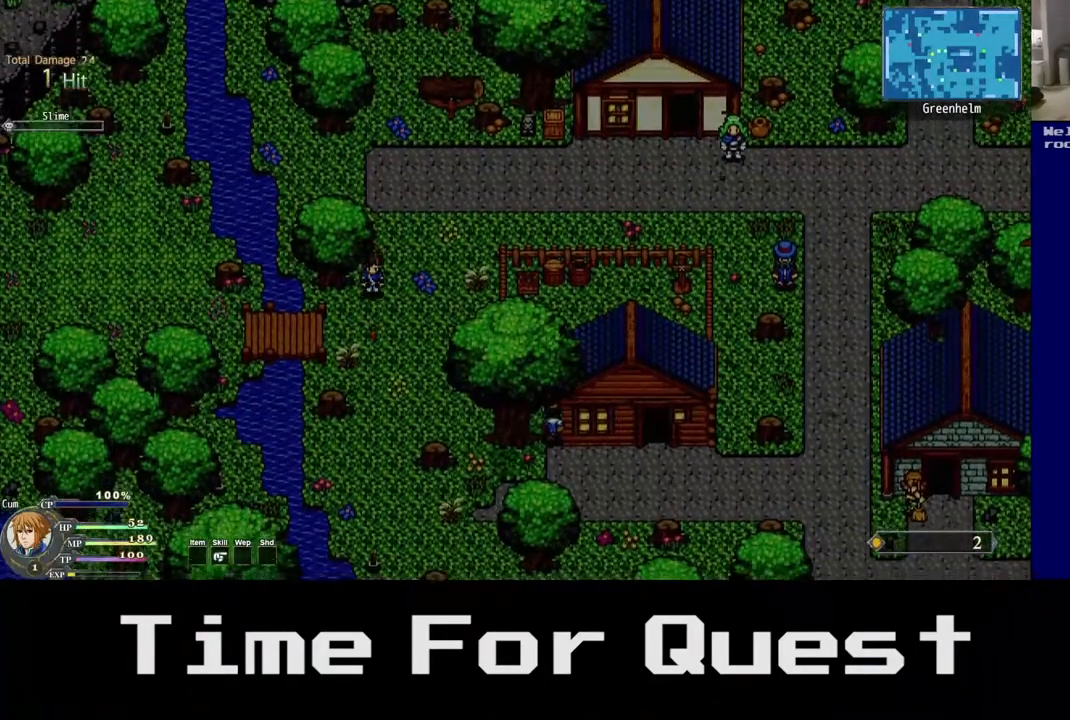
{"buttons": ["DPAD_DOWN"], "right_stick": "center", "events": []}
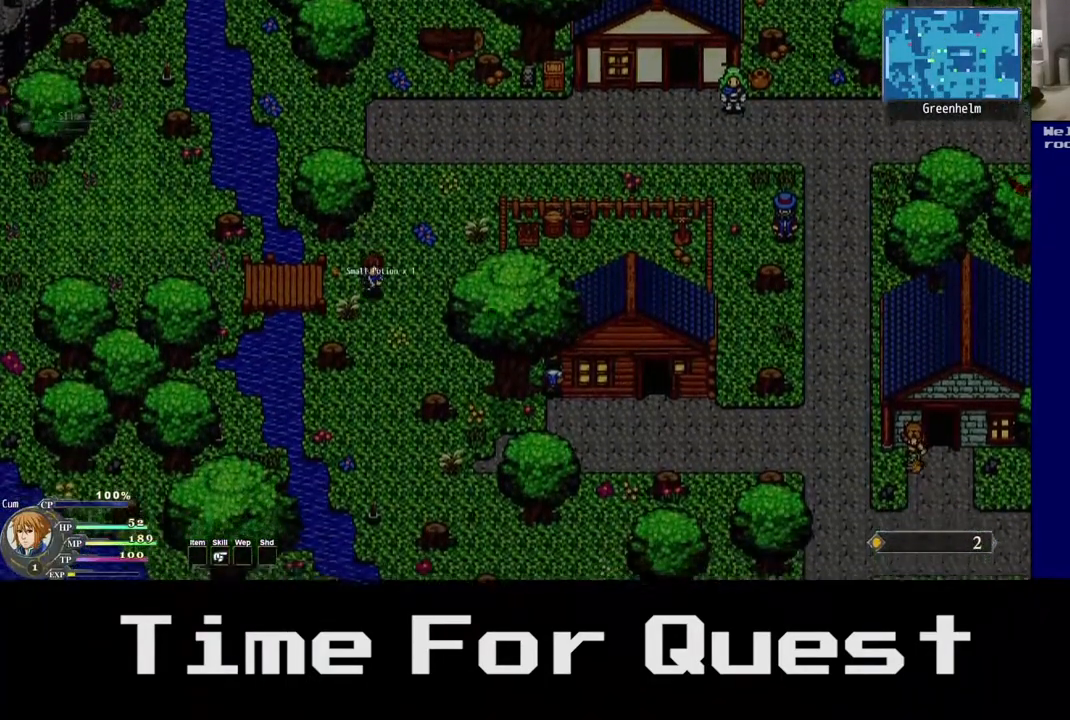
{"buttons": ["DPAD_DOWN"], "right_stick": "center", "events": []}
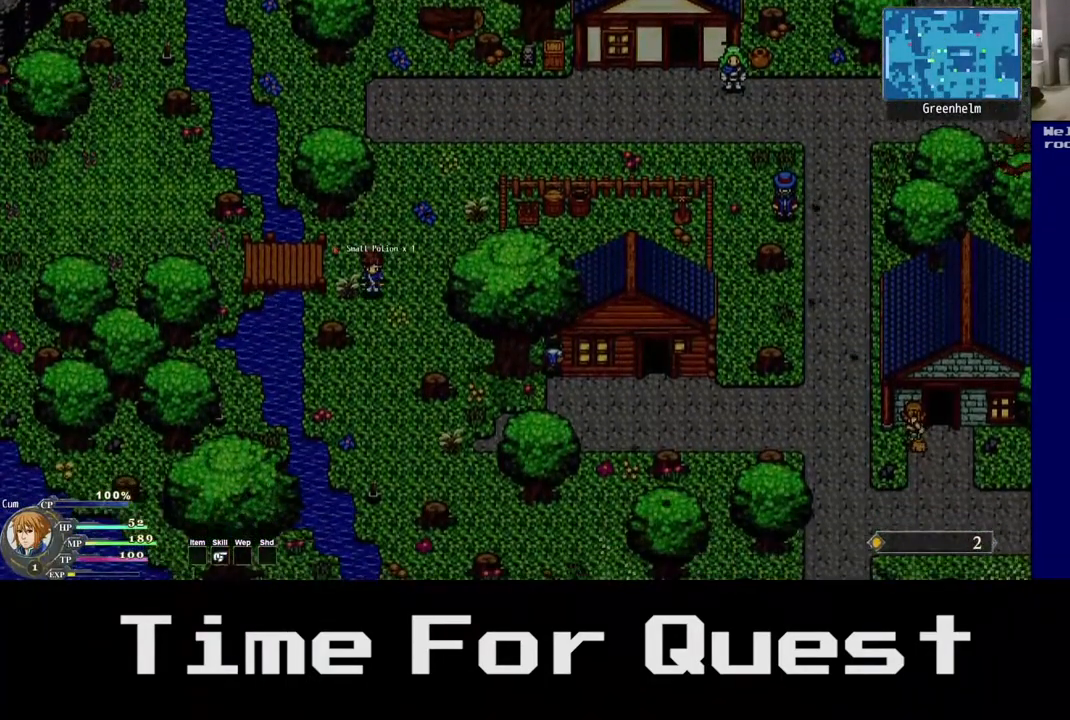
{"buttons": ["DPAD_RIGHT"], "right_stick": "center", "events": [[33, "DPAD_DOWN", "up"], [250, "DPAD_RIGHT", "down"]]}
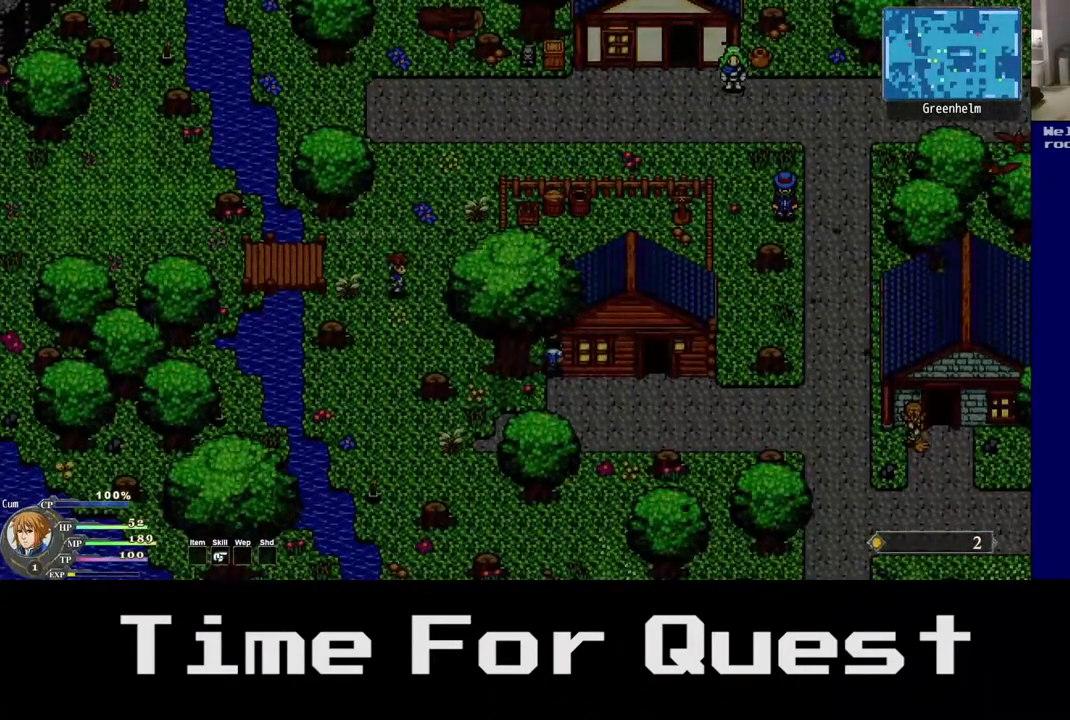
{"buttons": [], "right_stick": "center", "events": [[67, "DPAD_RIGHT", "up"]]}
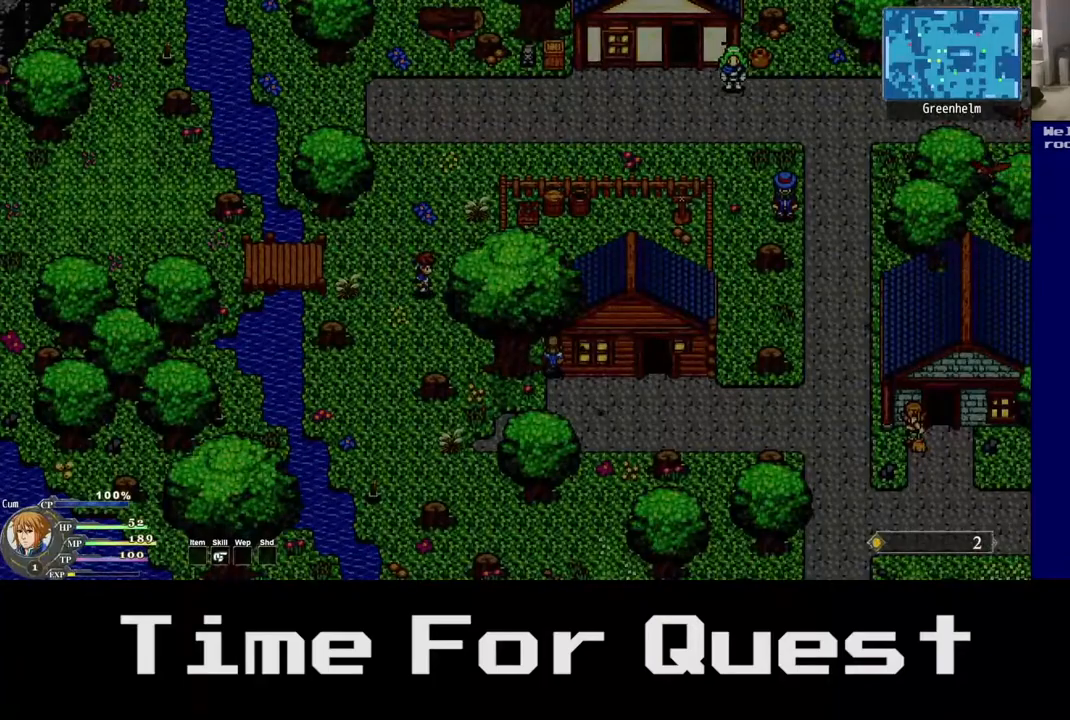
{"buttons": ["DPAD_LEFT"], "right_stick": "center", "events": [[400, "DPAD_LEFT", "down"]]}
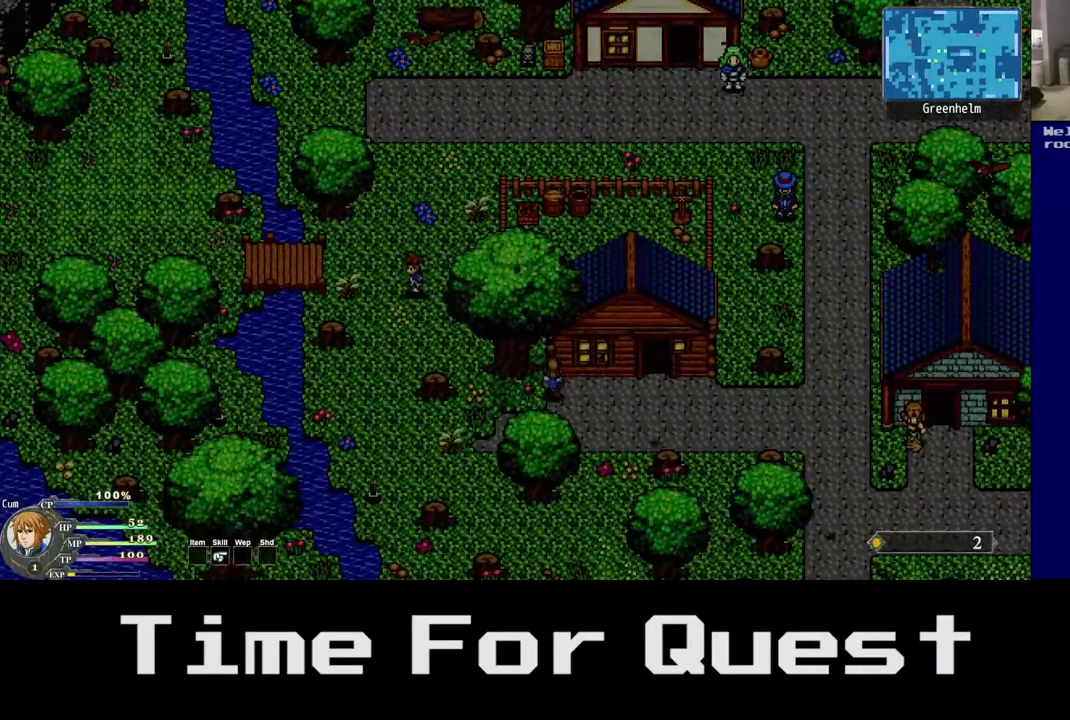
{"buttons": ["DPAD_LEFT"], "right_stick": "center", "events": []}
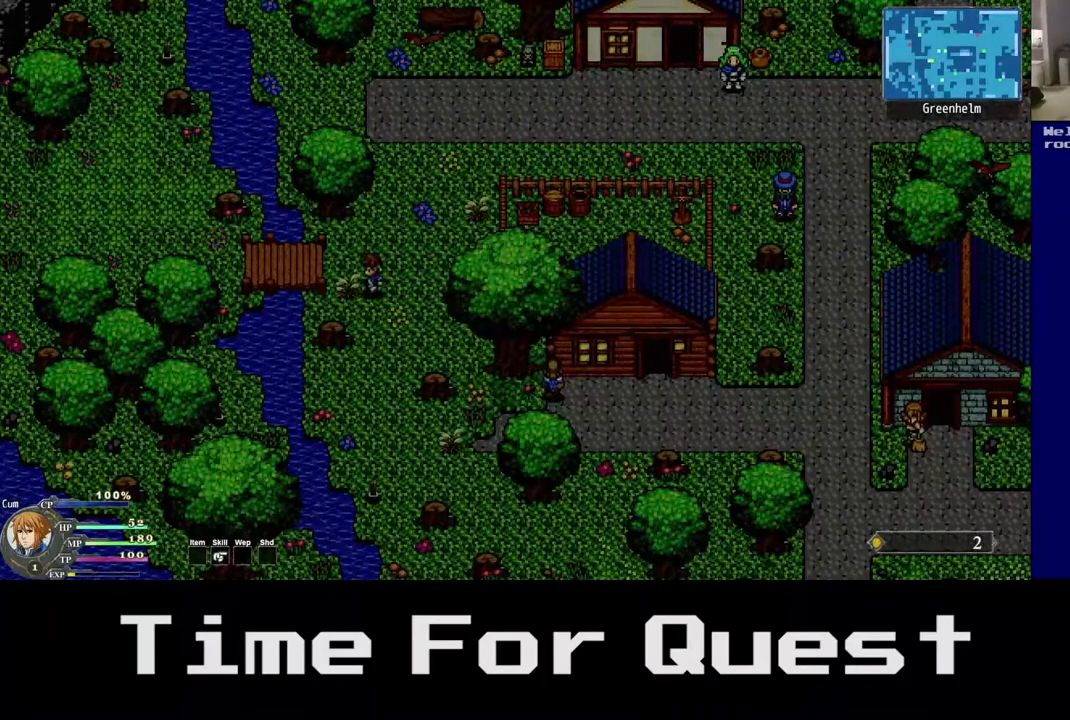
{"buttons": ["DPAD_LEFT"], "right_stick": "center", "events": []}